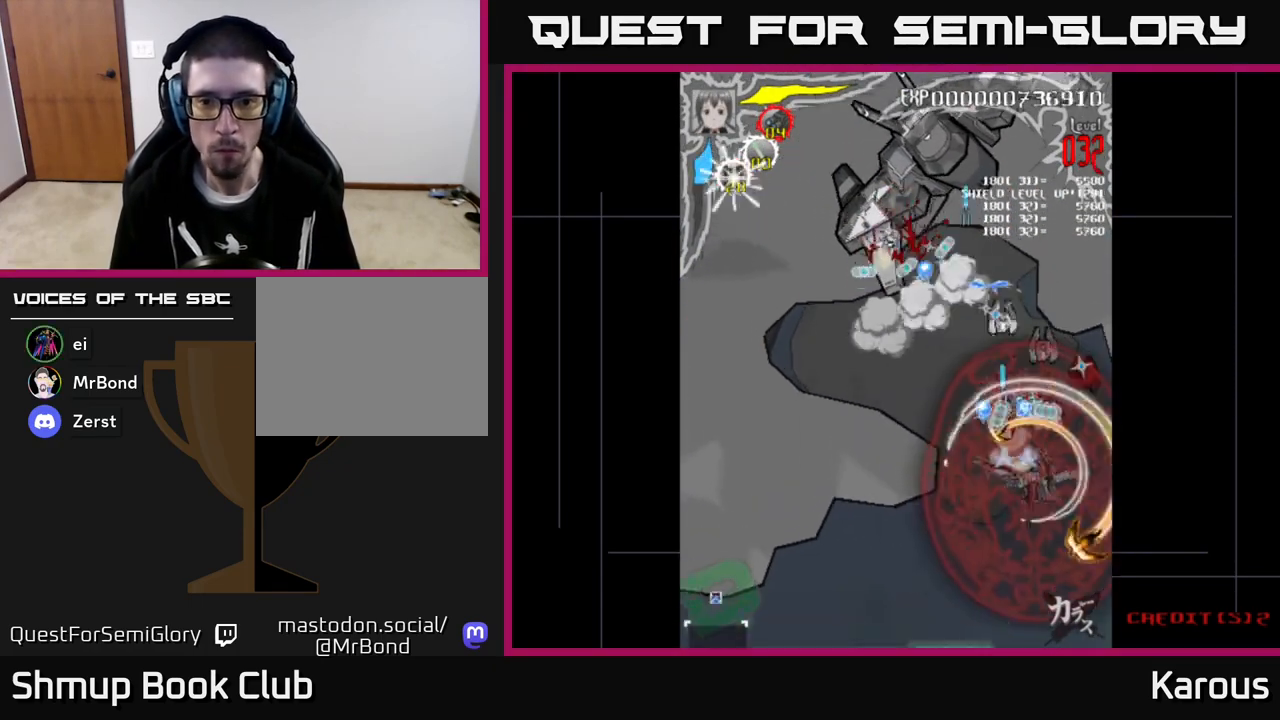
Gameplay with a controller (Xbox layout); each line is a JSON object with the inputs held at the frame after it. "events" lists button and stick changes between this image and that frame as [ms after this image, input, new state], when the widget could be followed in between. Not read: right_stick.
{"buttons": ["A", "DPAD_UP", "DPAD_LEFT"], "left_stick": "center", "events": [[183, "DPAD_RIGHT", "up"], [217, "DPAD_LEFT", "down"], [300, "DPAD_UP", "down"]]}
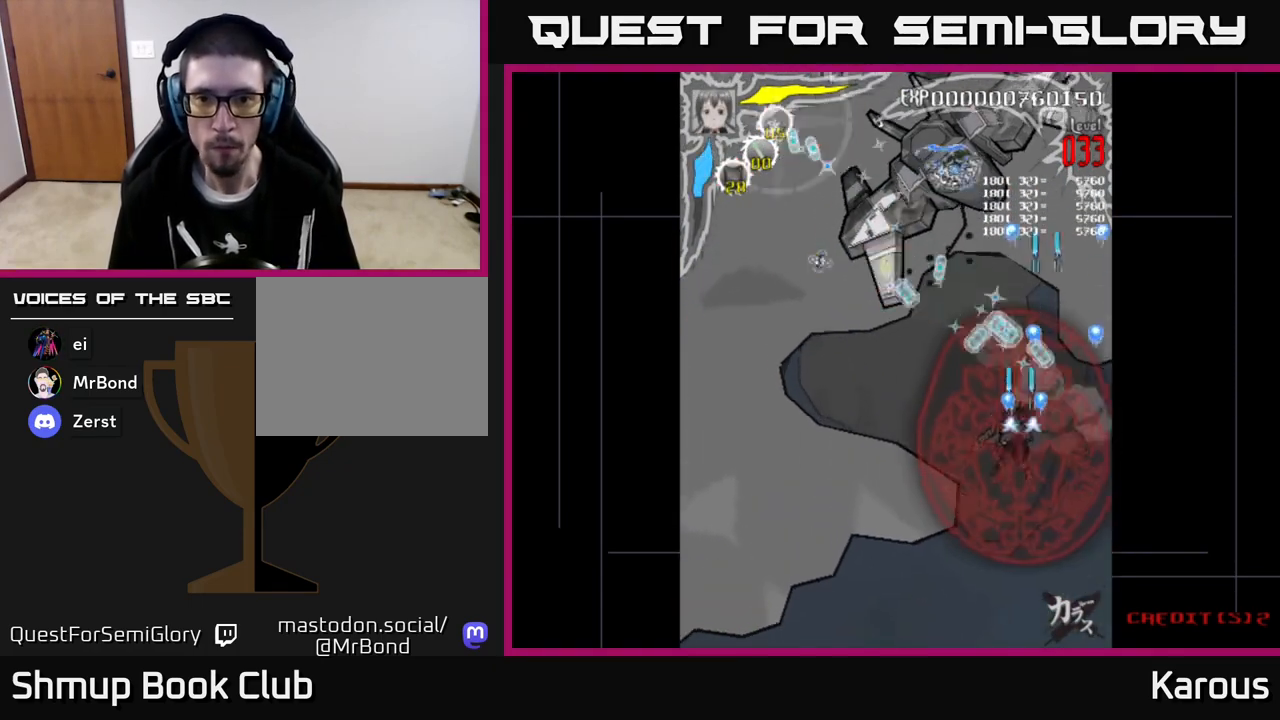
{"buttons": ["A", "DPAD_UP"], "left_stick": "center", "events": [[333, "DPAD_LEFT", "up"]]}
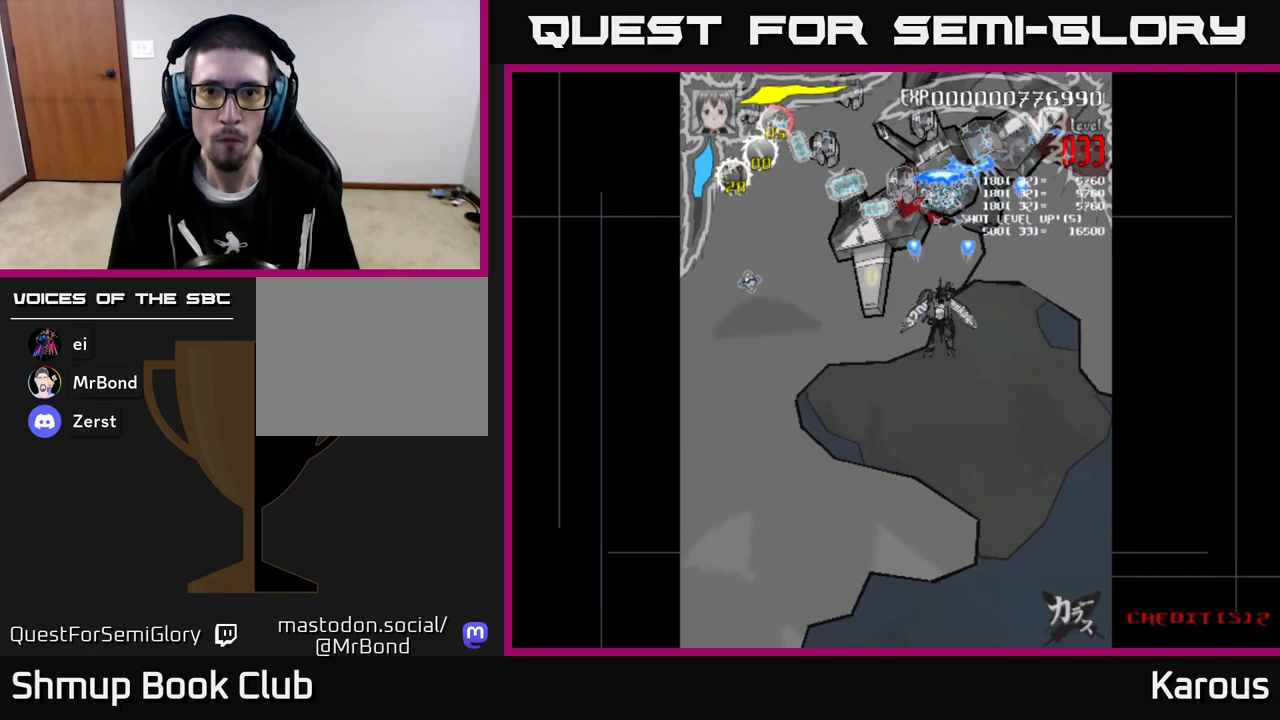
{"buttons": [], "left_stick": "center", "events": [[133, "A", "up"], [133, "X", "down"], [200, "X", "up"], [233, "DPAD_UP", "up"], [250, "DPAD_RIGHT", "down"], [267, "DPAD_DOWN", "down"], [300, "DPAD_RIGHT", "up"], [300, "X", "down"], [383, "X", "up"], [400, "DPAD_DOWN", "up"]]}
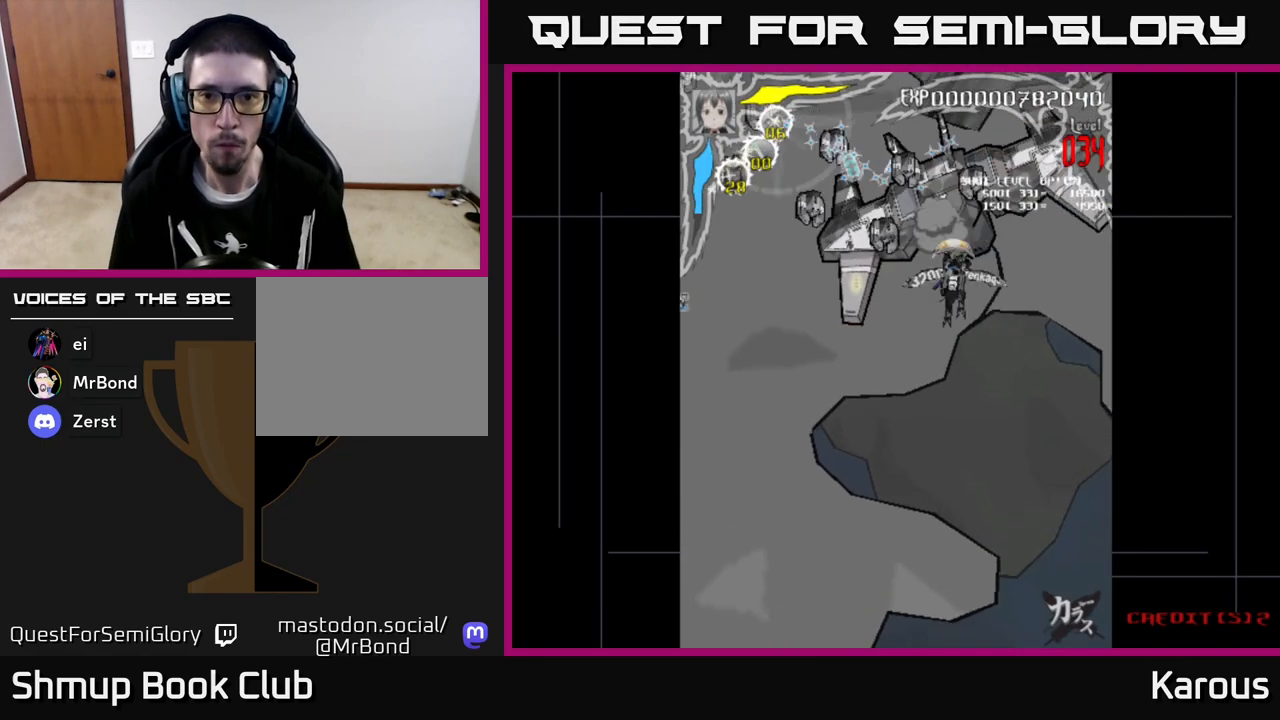
{"buttons": ["DPAD_DOWN", "DPAD_LEFT"], "left_stick": "center"}
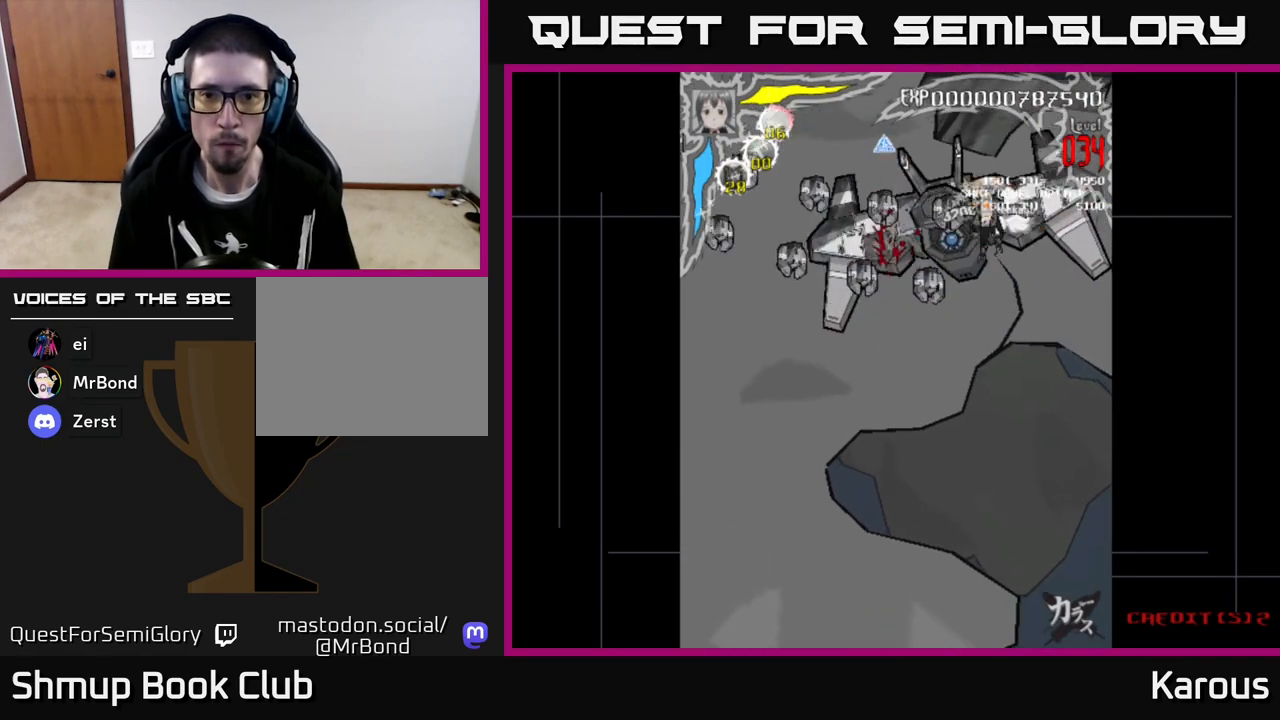
{"buttons": ["X", "DPAD_DOWN", "DPAD_LEFT"], "left_stick": "center", "events": [[167, "X", "down"], [217, "DPAD_DOWN", "up"], [267, "X", "up"], [483, "DPAD_DOWN", "down"], [483, "X", "down"]]}
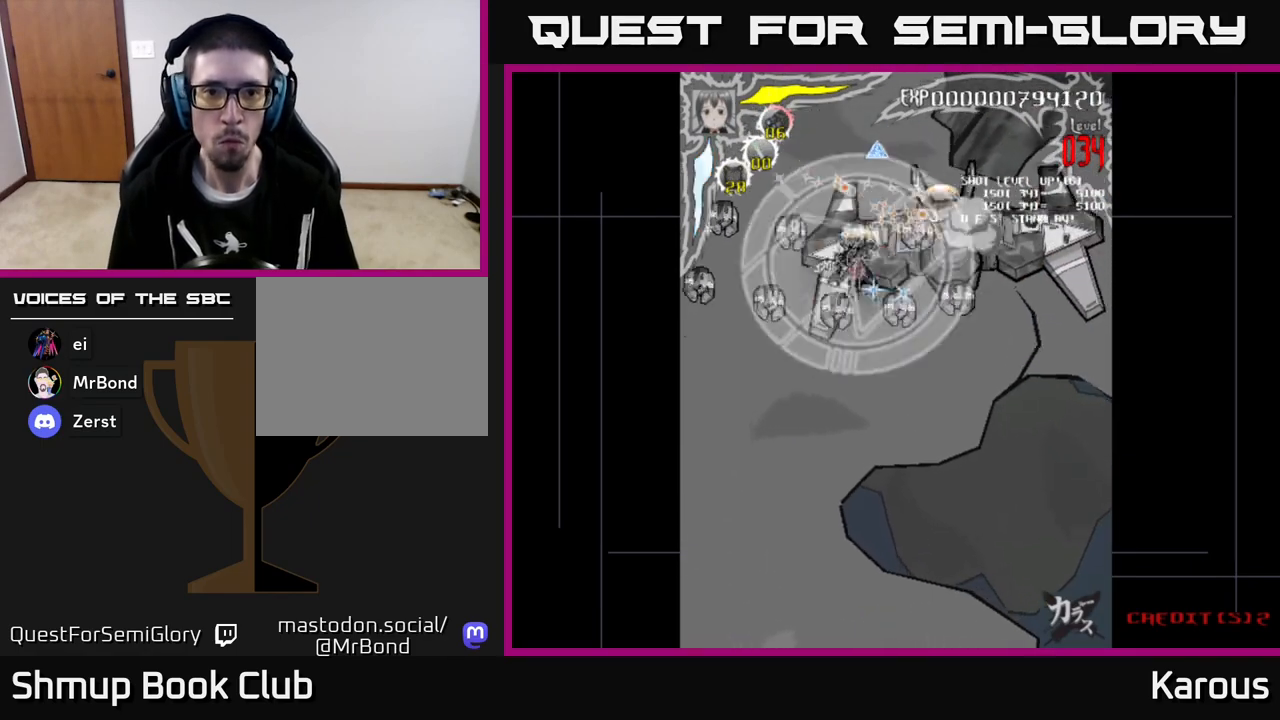
{"buttons": ["DPAD_DOWN"], "left_stick": "center", "events": [[33, "DPAD_DOWN", "up"], [67, "X", "up"], [300, "X", "down"], [317, "DPAD_DOWN", "down"], [350, "X", "up"], [367, "DPAD_LEFT", "up"]]}
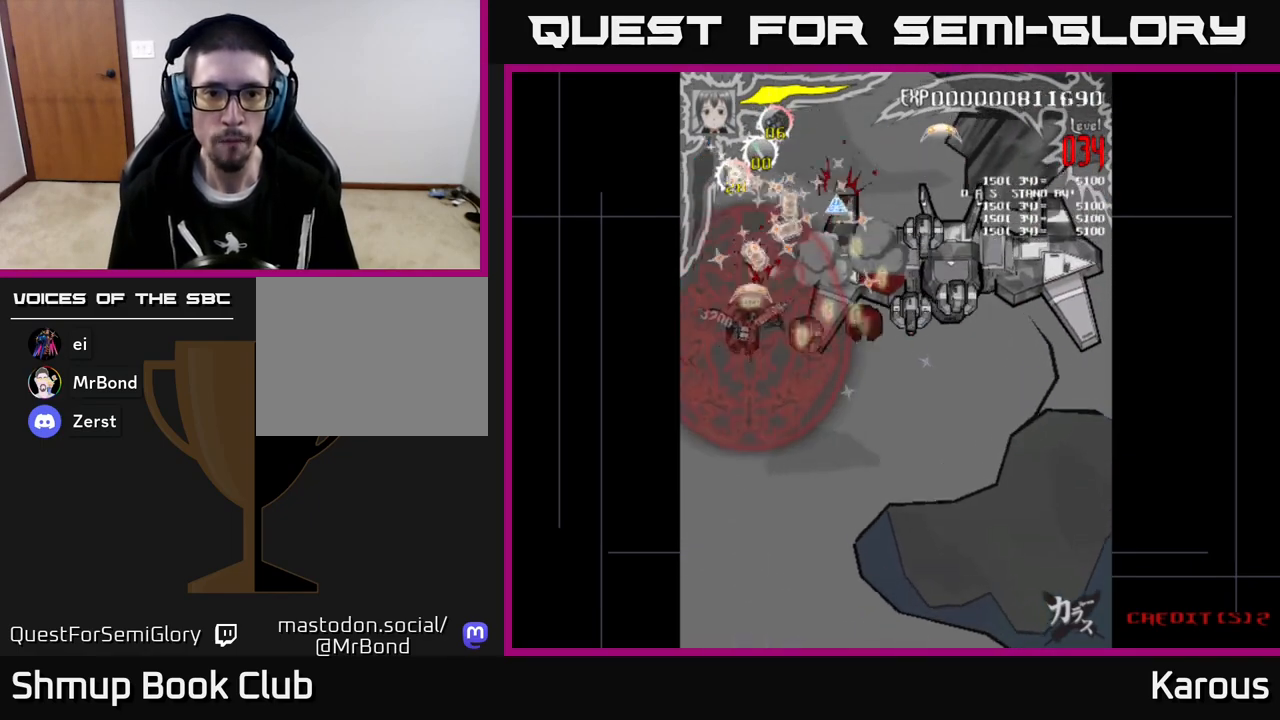
{"buttons": ["DPAD_RIGHT"], "left_stick": "center", "events": [[150, "DPAD_RIGHT", "down"], [167, "DPAD_DOWN", "up"], [367, "DPAD_UP", "down"], [383, "DPAD_RIGHT", "up"], [417, "DPAD_RIGHT", "down"], [450, "DPAD_UP", "up"]]}
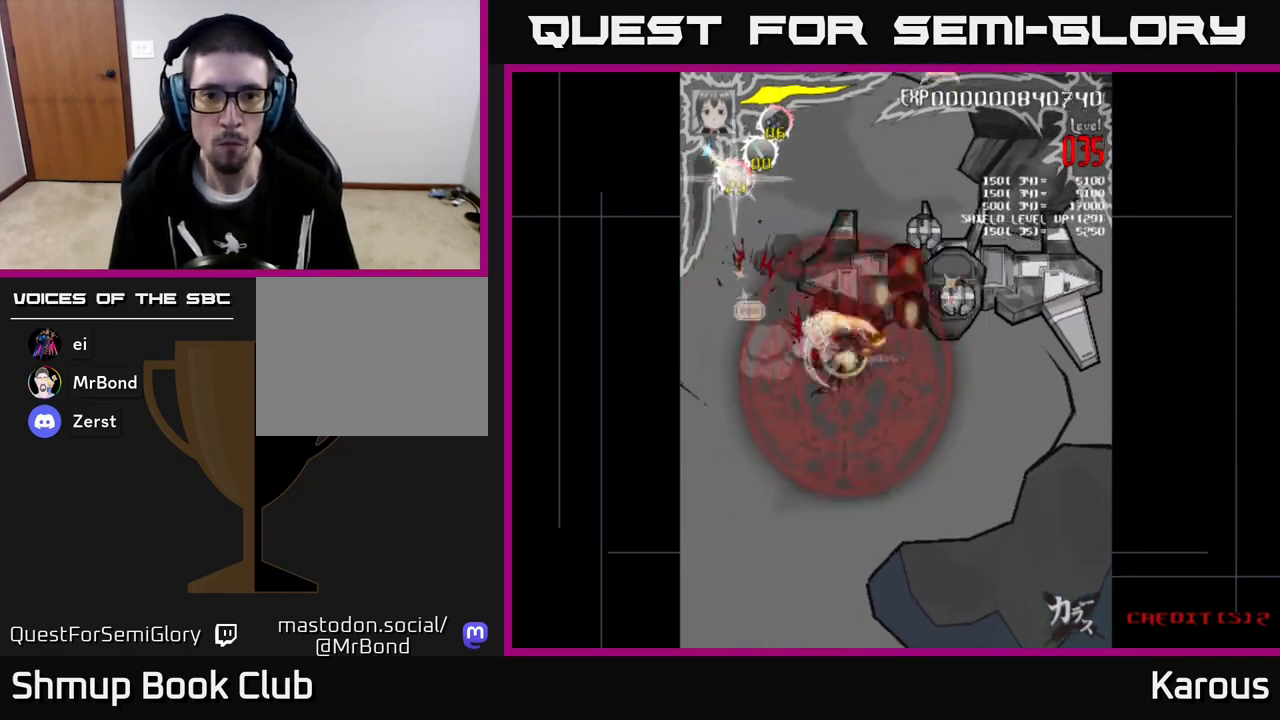
{"buttons": ["DPAD_UP"], "left_stick": "center", "events": [[133, "DPAD_UP", "down"], [467, "DPAD_RIGHT", "up"]]}
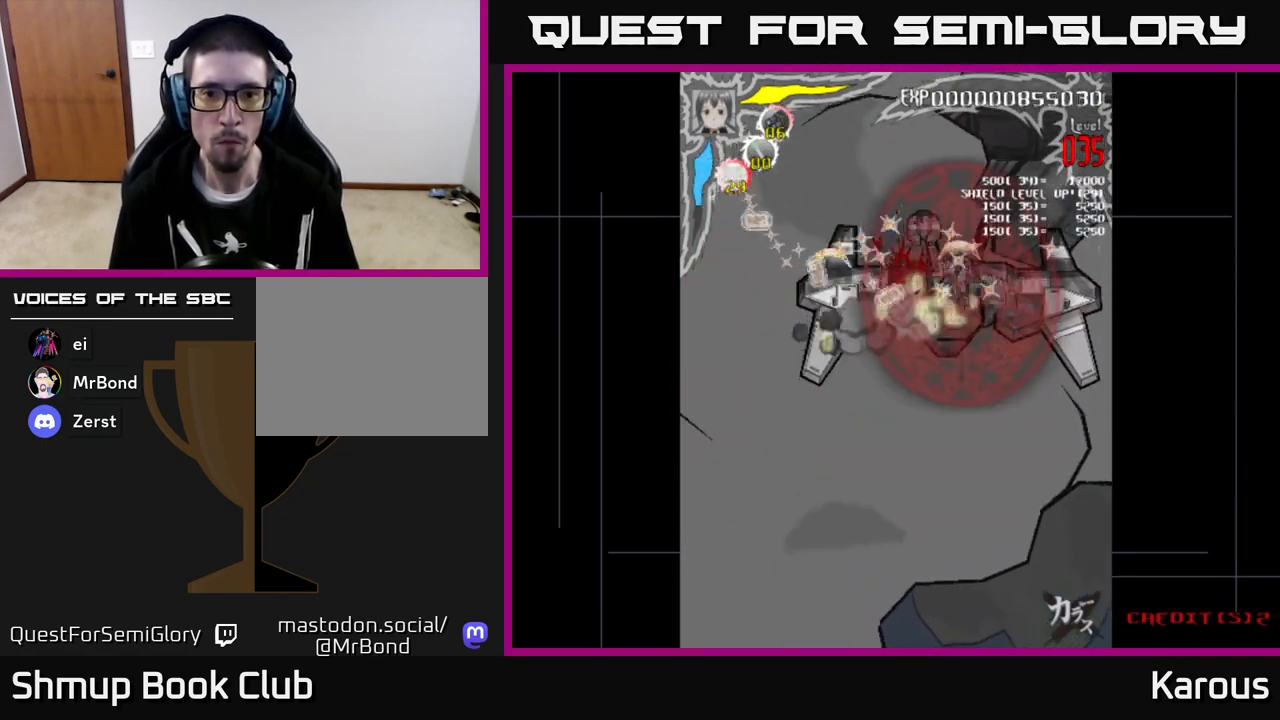
{"buttons": ["DPAD_DOWN"], "left_stick": "center", "events": [[33, "DPAD_LEFT", "down"], [200, "DPAD_UP", "up"], [217, "DPAD_LEFT", "up"], [233, "DPAD_DOWN", "down"]]}
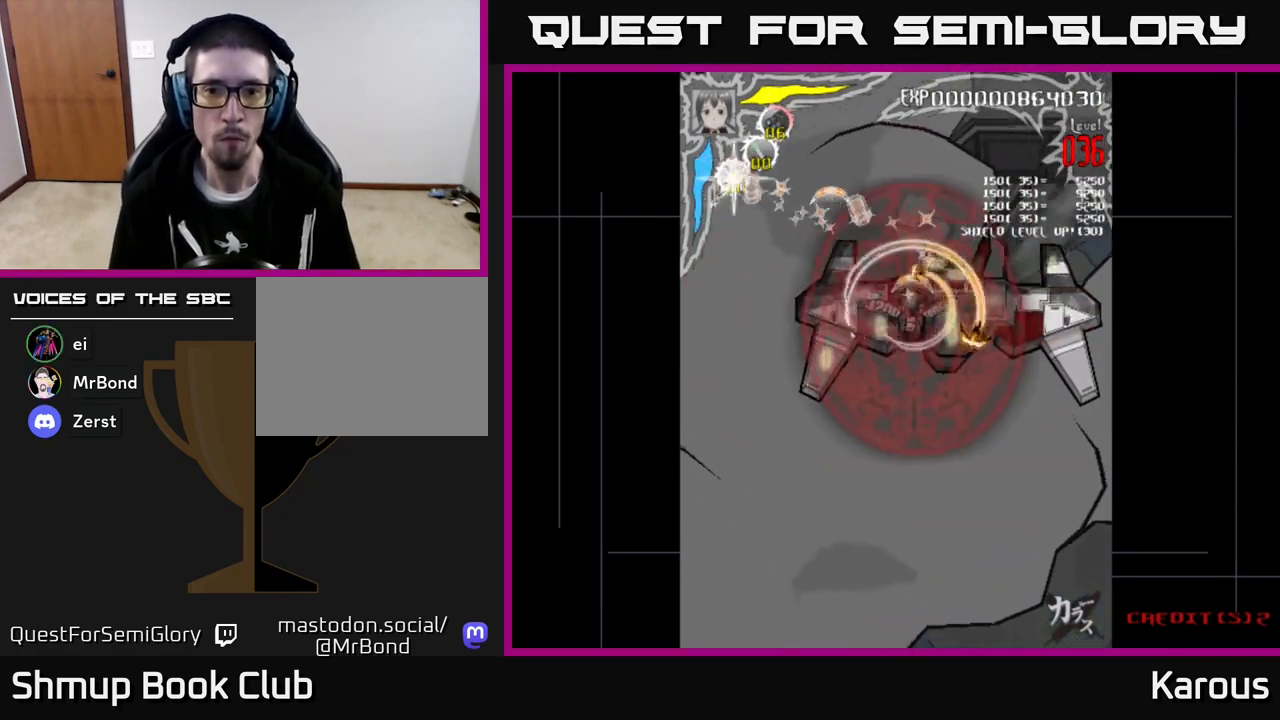
{"buttons": ["DPAD_DOWN"], "left_stick": "center", "events": [[50, "DPAD_RIGHT", "down"], [83, "DPAD_DOWN", "up"], [117, "DPAD_UP", "down"], [233, "DPAD_RIGHT", "up"], [467, "DPAD_UP", "up"], [500, "DPAD_DOWN", "down"]]}
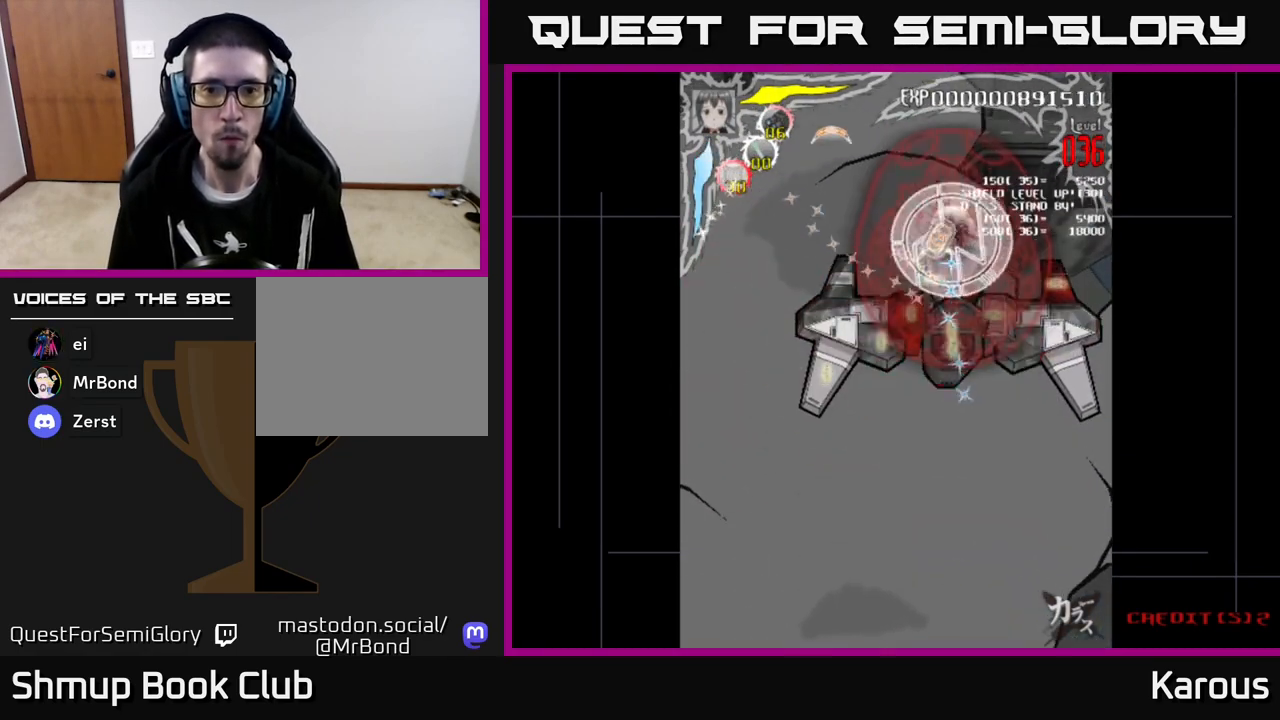
{"buttons": ["DPAD_LEFT"], "left_stick": "center", "events": [[417, "DPAD_LEFT", "down"], [483, "DPAD_DOWN", "up"]]}
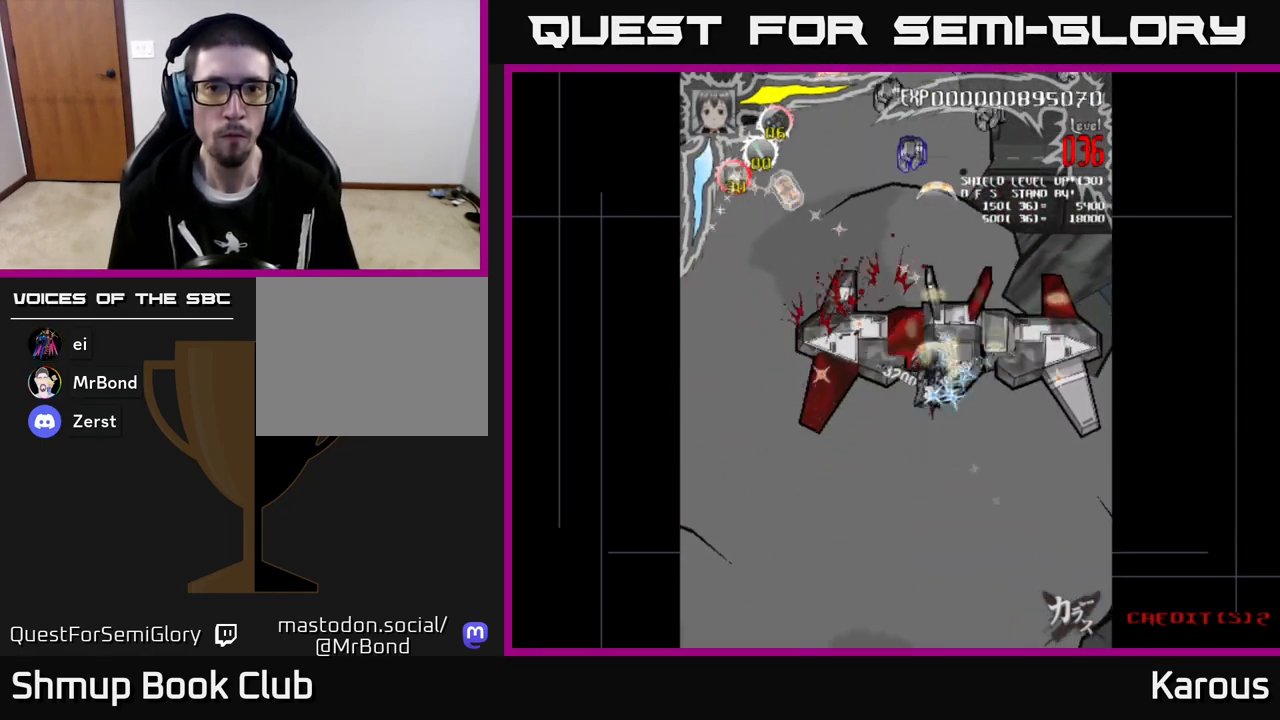
{"buttons": ["X", "DPAD_UP", "DPAD_LEFT"], "left_stick": "center", "events": [[50, "A", "down"], [167, "DPAD_UP", "down"], [233, "X", "down"], [250, "A", "up"], [250, "DPAD_LEFT", "up"], [350, "DPAD_LEFT", "down"], [367, "X", "up"], [433, "X", "down"]]}
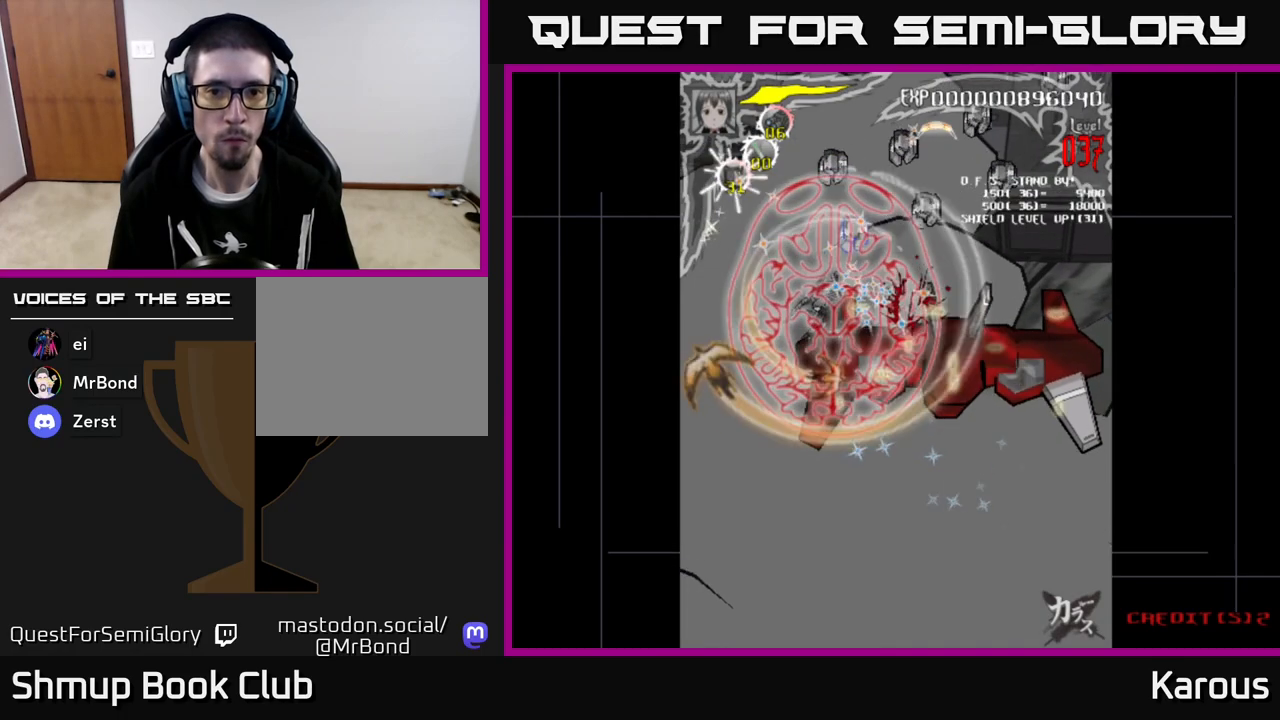
{"buttons": [], "left_stick": "center", "events": [[17, "DPAD_LEFT", "up"], [17, "X", "up"], [117, "DPAD_LEFT", "down"], [167, "DPAD_UP", "up"], [250, "DPAD_UP", "down"], [333, "DPAD_LEFT", "up"], [483, "DPAD_UP", "up"]]}
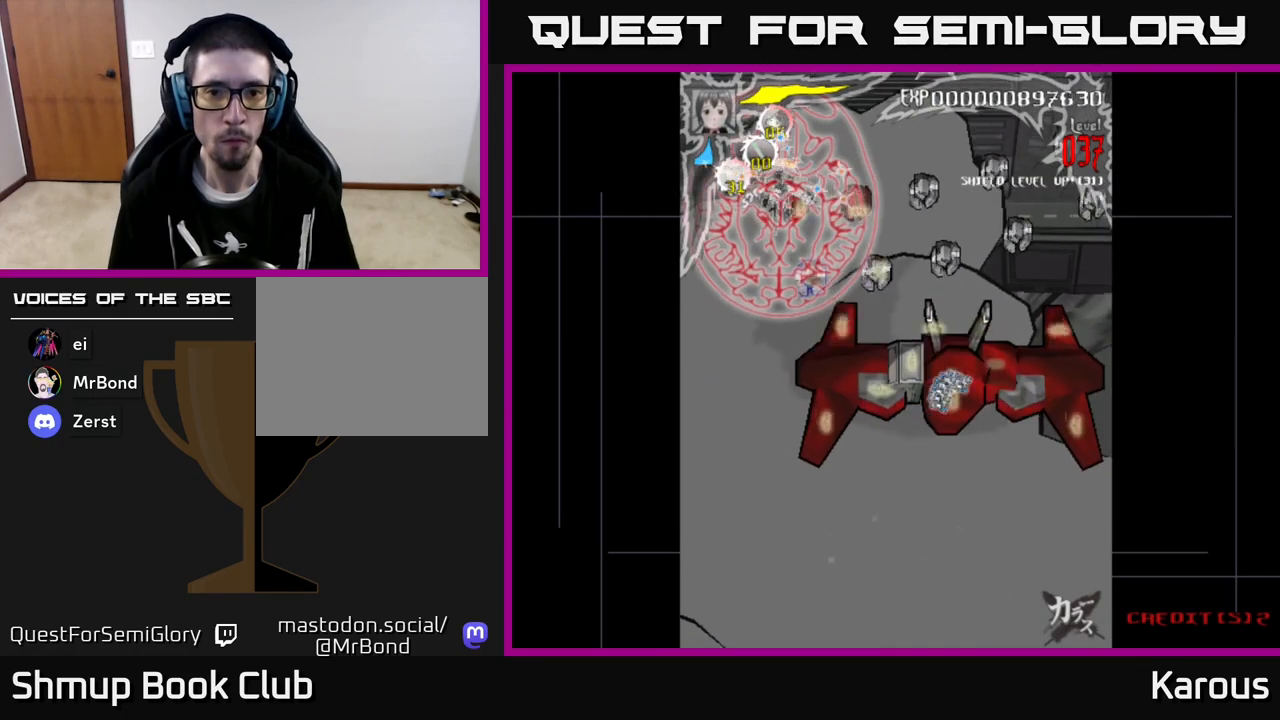
{"buttons": ["DPAD_UP"], "left_stick": "center", "events": [[17, "DPAD_DOWN", "down"], [450, "DPAD_DOWN", "up"], [450, "DPAD_RIGHT", "down"], [483, "DPAD_RIGHT", "up"], [483, "DPAD_UP", "down"]]}
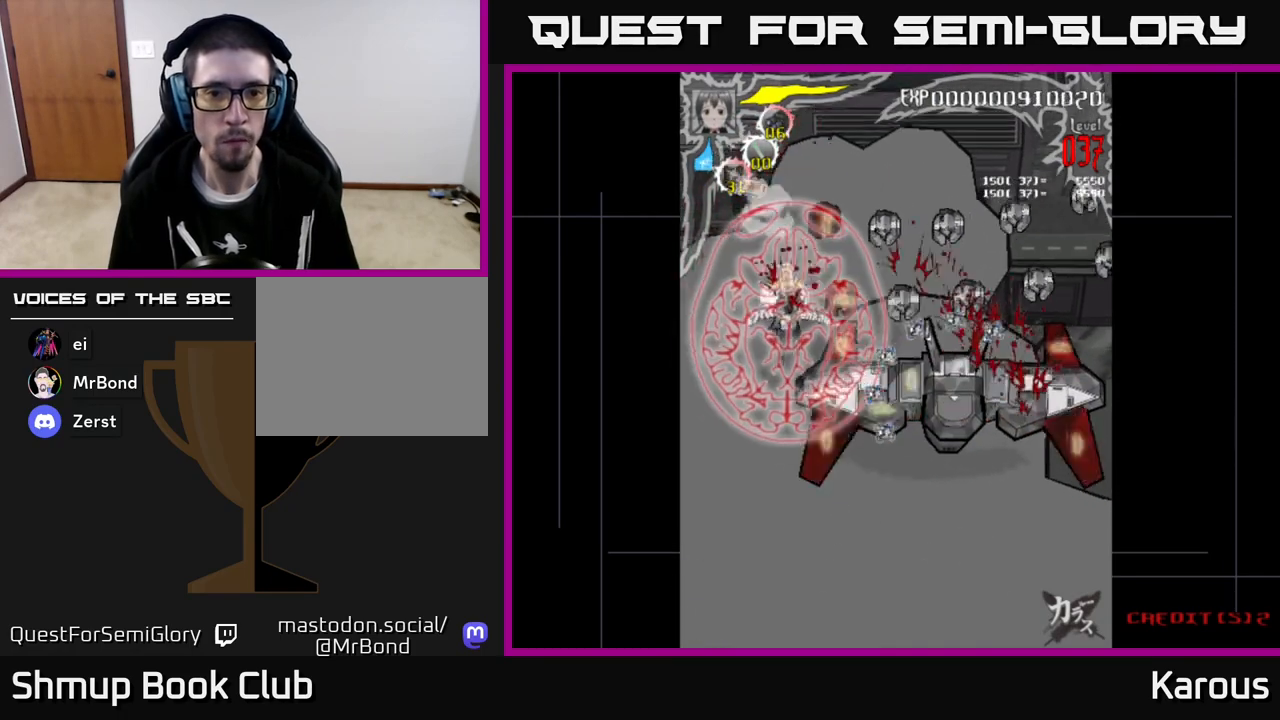
{"buttons": ["DPAD_RIGHT"], "left_stick": "center", "events": [[233, "DPAD_LEFT", "down"], [317, "DPAD_UP", "up"], [367, "DPAD_LEFT", "up"], [383, "DPAD_RIGHT", "down"]]}
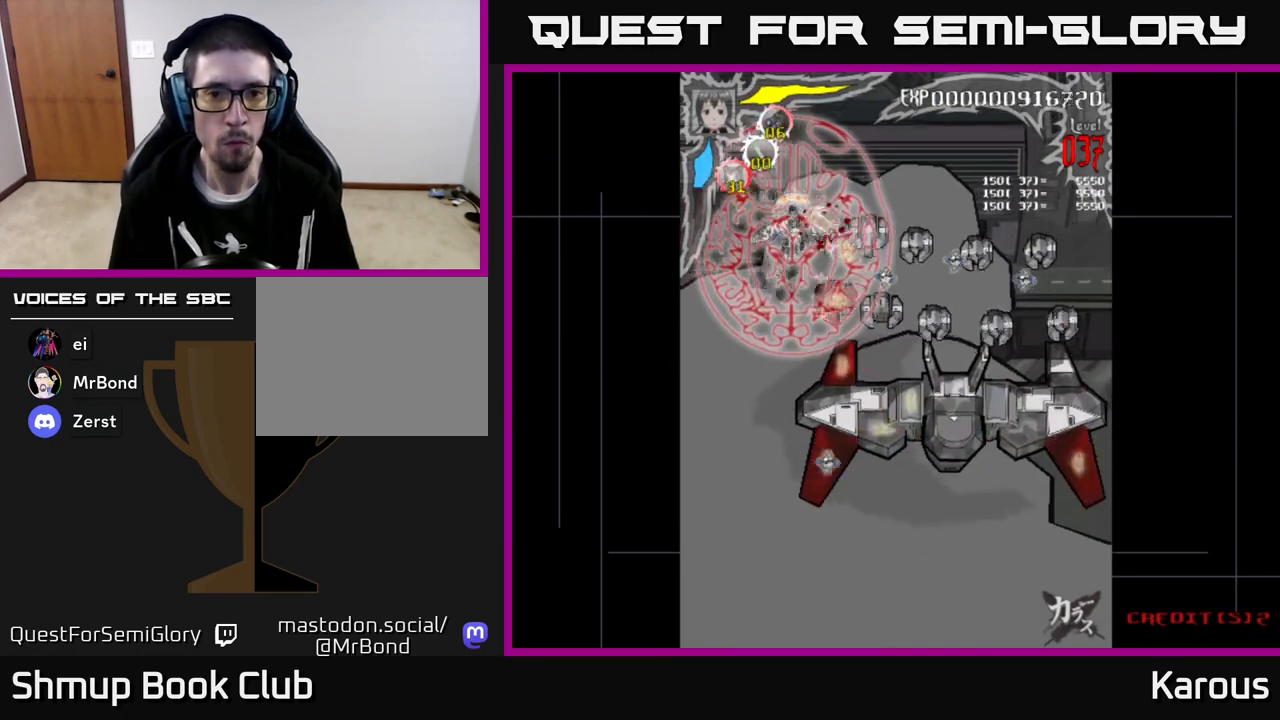
{"buttons": ["DPAD_RIGHT"], "left_stick": "center", "events": [[133, "DPAD_DOWN", "down"], [167, "DPAD_RIGHT", "up"], [200, "DPAD_RIGHT", "down"], [267, "DPAD_DOWN", "up"], [400, "DPAD_DOWN", "down"], [500, "DPAD_DOWN", "up"]]}
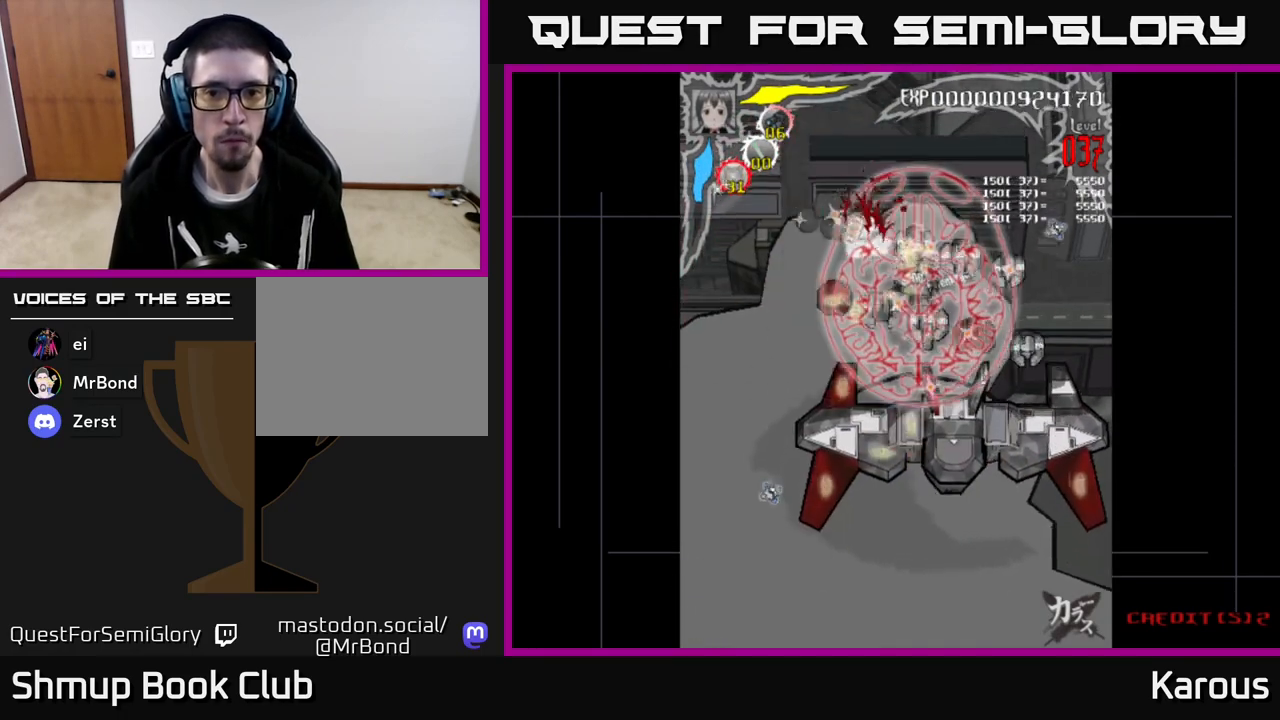
{"buttons": ["DPAD_DOWN"], "left_stick": "center", "events": [[167, "DPAD_DOWN", "down"], [483, "DPAD_RIGHT", "up"]]}
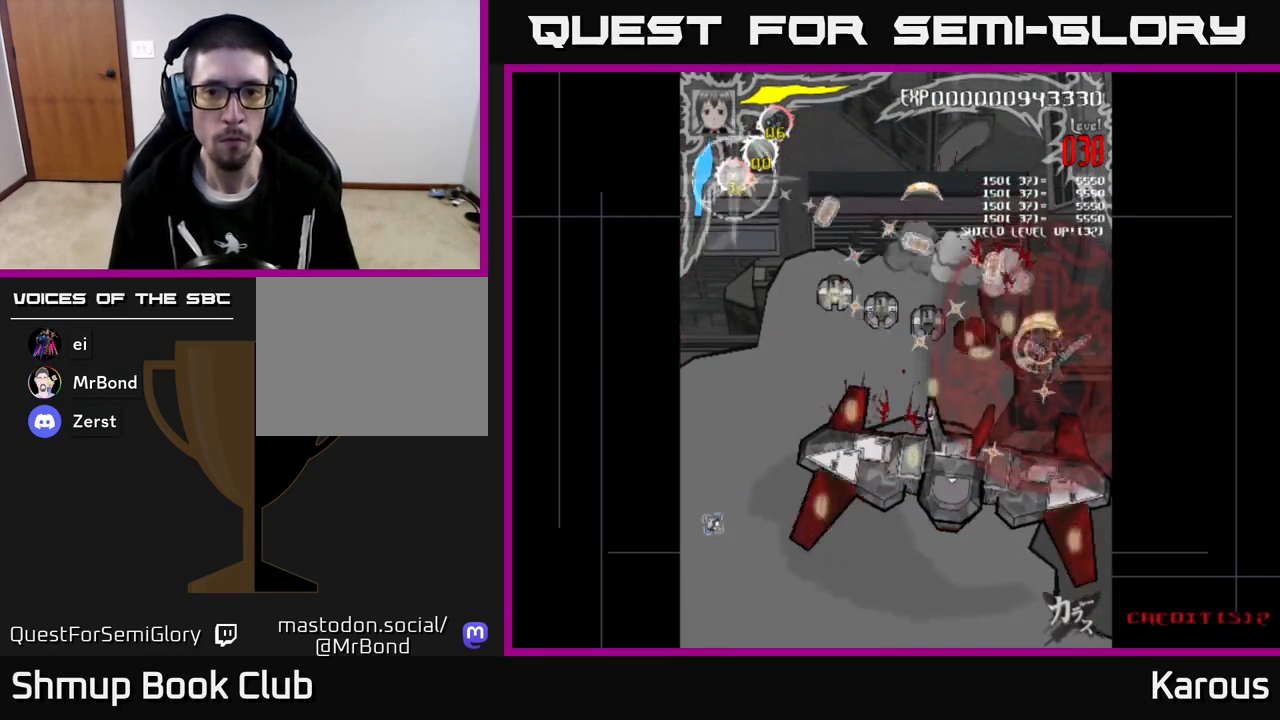
{"buttons": ["DPAD_LEFT"], "left_stick": "center", "events": [[33, "DPAD_LEFT", "down"], [67, "DPAD_DOWN", "up"], [300, "DPAD_UP", "down"], [450, "DPAD_UP", "up"]]}
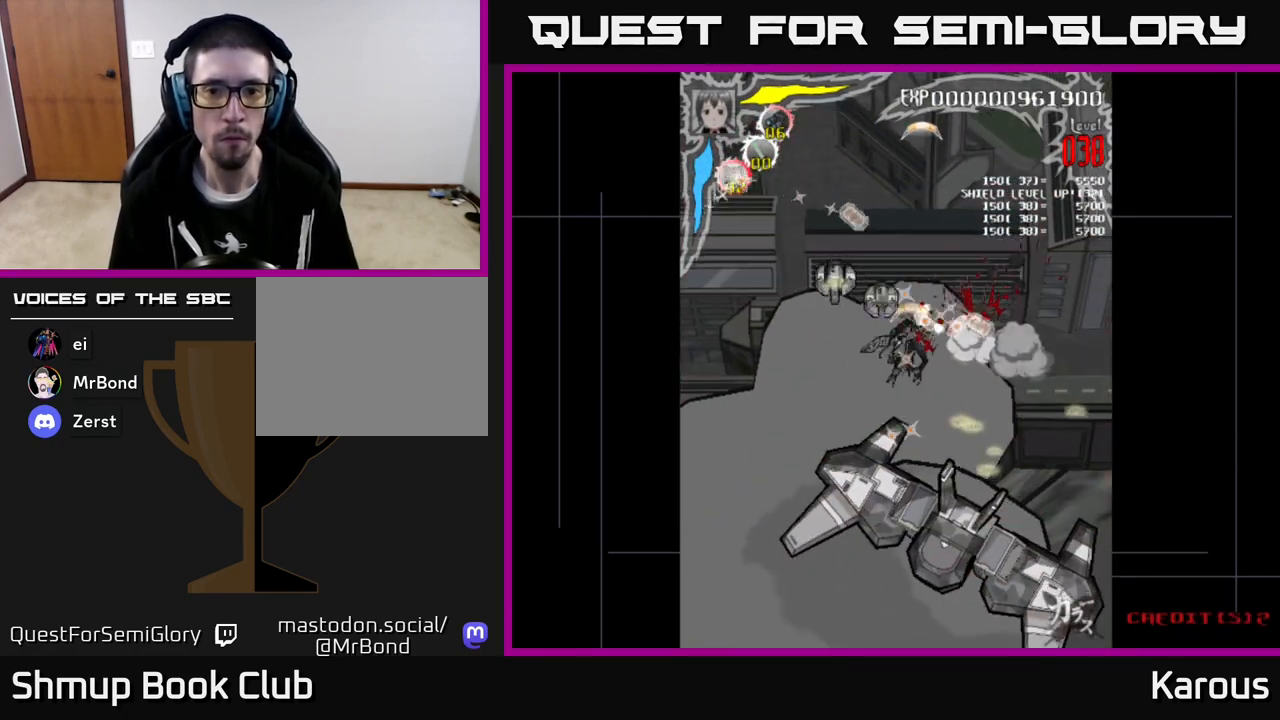
{"buttons": ["A", "DPAD_DOWN", "DPAD_RIGHT"], "left_stick": "center", "events": [[67, "DPAD_UP", "down"], [383, "DPAD_LEFT", "up"], [433, "DPAD_RIGHT", "down"], [467, "A", "down"], [467, "DPAD_UP", "up"], [500, "DPAD_DOWN", "down"]]}
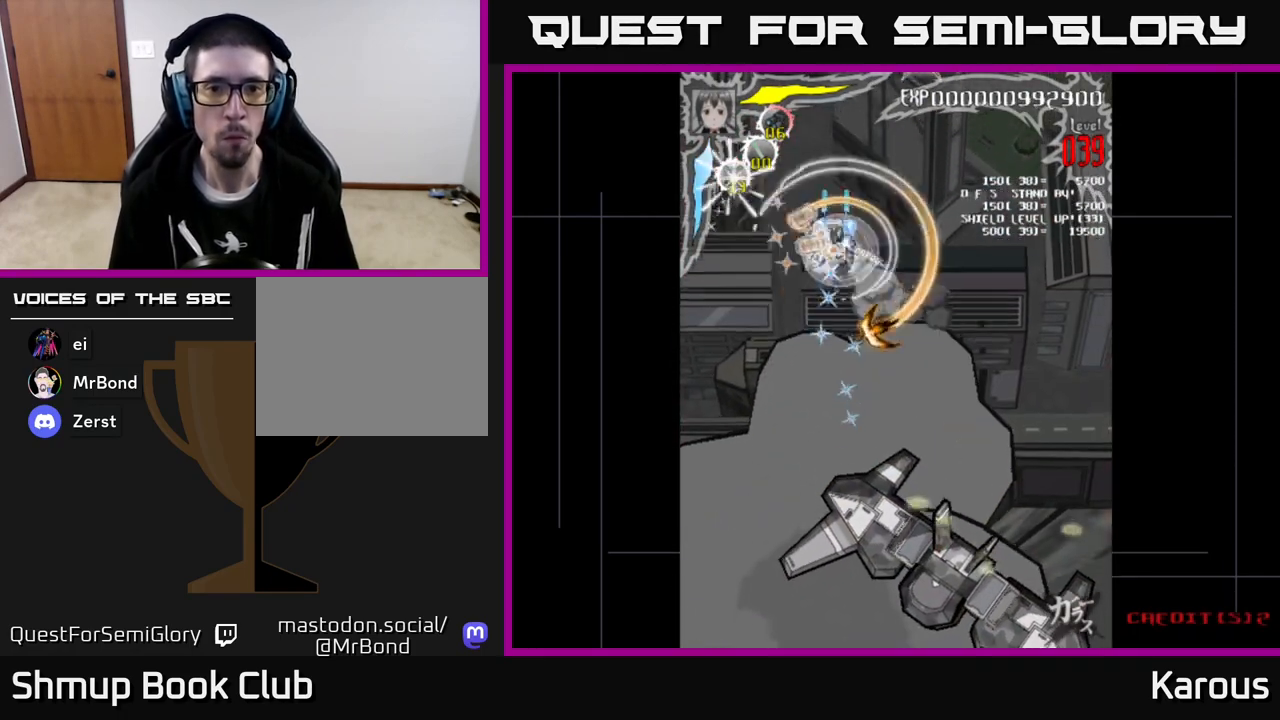
{"buttons": ["X", "DPAD_UP", "DPAD_LEFT"], "left_stick": "center", "events": [[217, "DPAD_DOWN", "up"], [317, "DPAD_UP", "down"], [383, "DPAD_RIGHT", "up"], [433, "A", "up"], [450, "X", "down"], [467, "DPAD_LEFT", "down"]]}
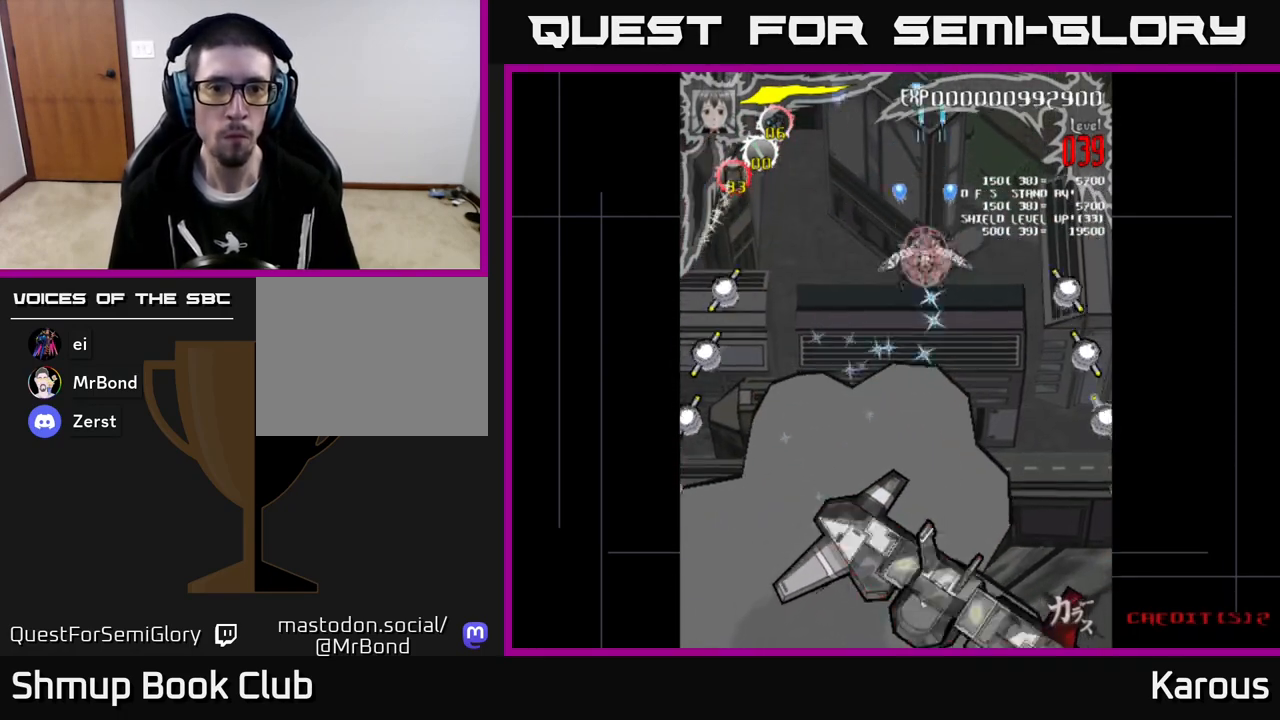
{"buttons": ["DPAD_UP", "DPAD_LEFT"], "left_stick": "center", "events": [[33, "DPAD_UP", "up"], [67, "X", "up"], [200, "DPAD_DOWN", "down"], [367, "DPAD_DOWN", "up"], [483, "DPAD_UP", "down"]]}
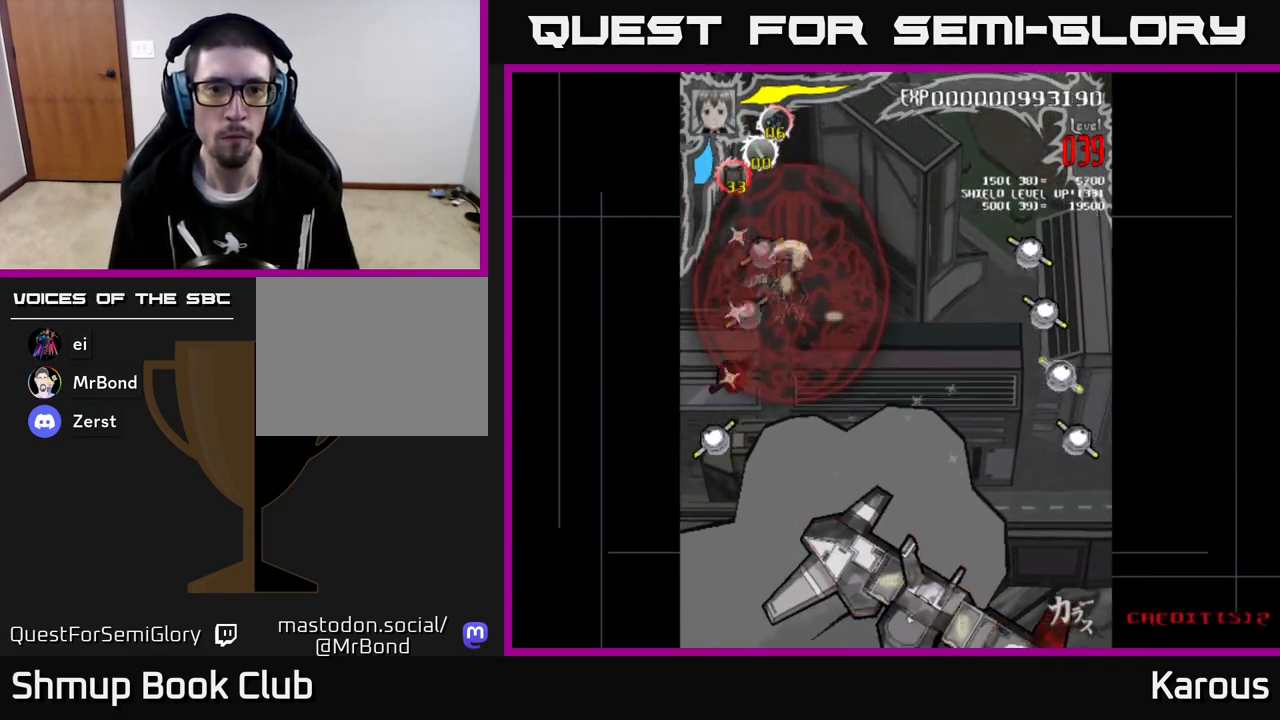
{"buttons": ["DPAD_DOWN"], "left_stick": "center", "events": [[67, "DPAD_LEFT", "up"], [117, "DPAD_UP", "up"], [133, "DPAD_RIGHT", "down"], [150, "DPAD_DOWN", "down"], [150, "DPAD_RIGHT", "up"]]}
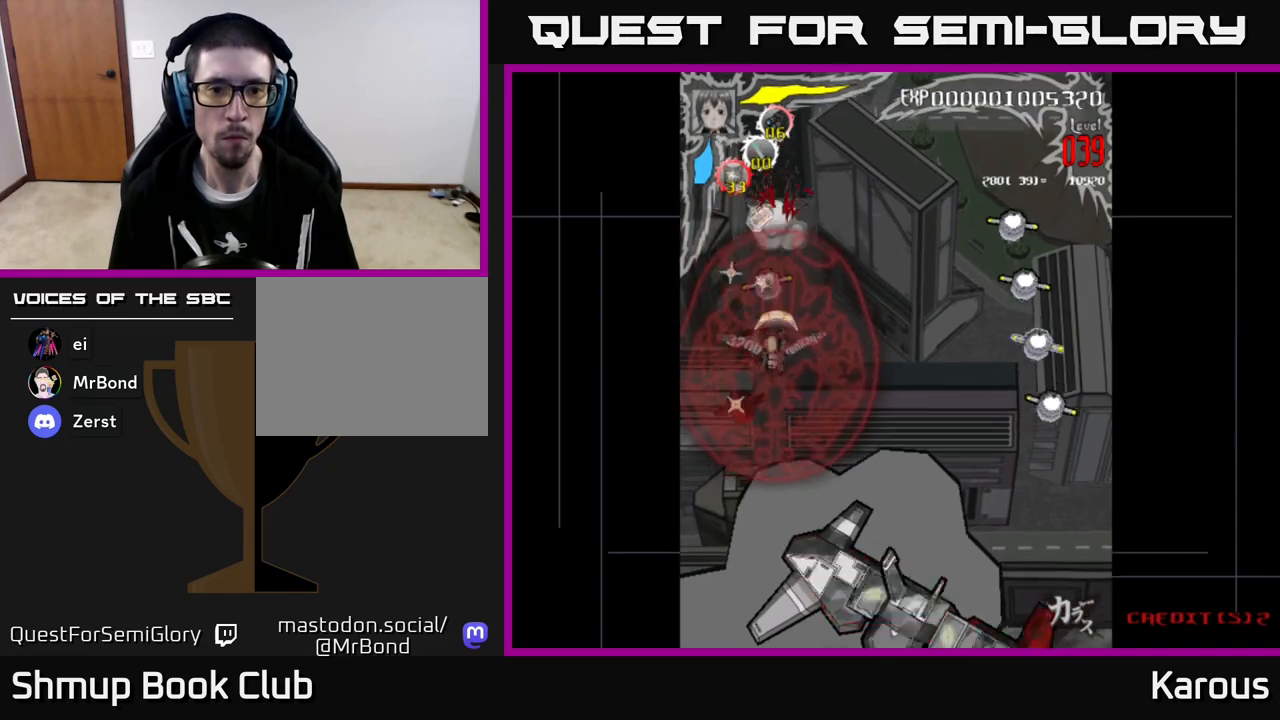
{"buttons": ["DPAD_UP"], "left_stick": "center", "events": [[50, "DPAD_LEFT", "down"], [200, "DPAD_LEFT", "up"], [350, "DPAD_DOWN", "up"], [350, "DPAD_RIGHT", "down"], [367, "DPAD_RIGHT", "up"], [367, "DPAD_UP", "down"]]}
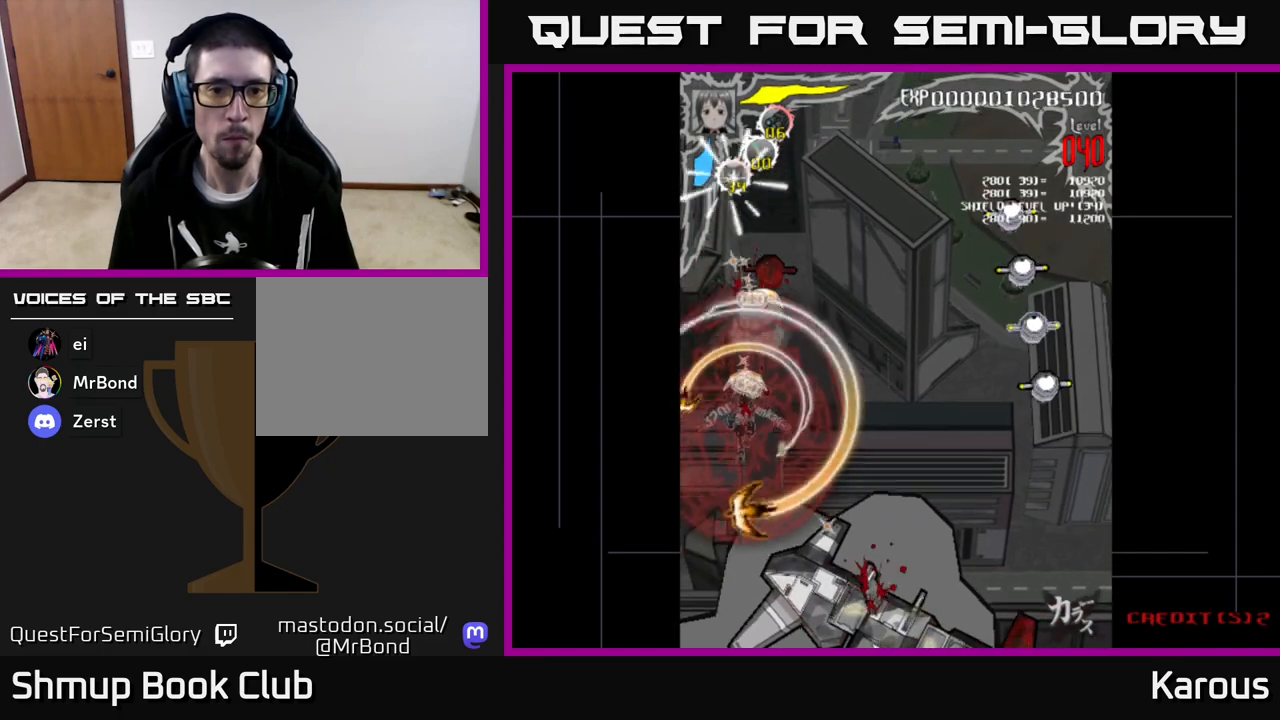
{"buttons": ["DPAD_RIGHT"], "left_stick": "center", "events": [[183, "DPAD_RIGHT", "down"], [383, "DPAD_UP", "up"]]}
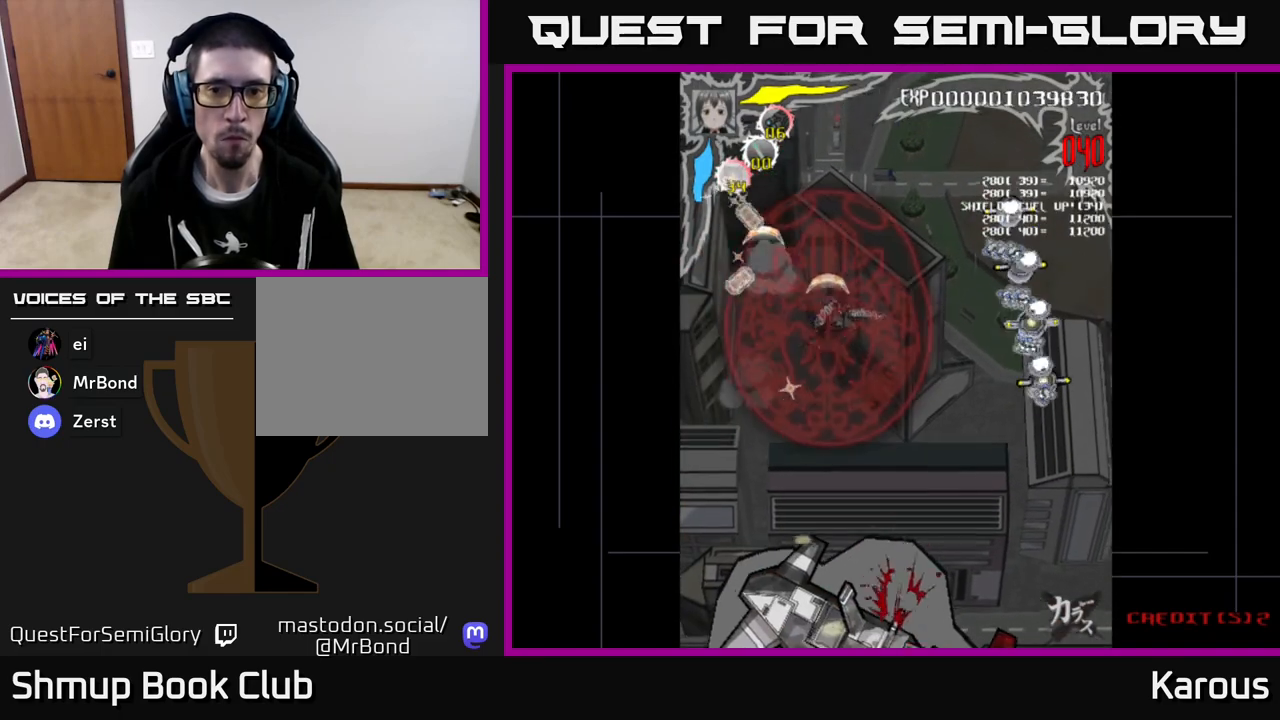
{"buttons": ["DPAD_RIGHT"], "left_stick": "center", "events": []}
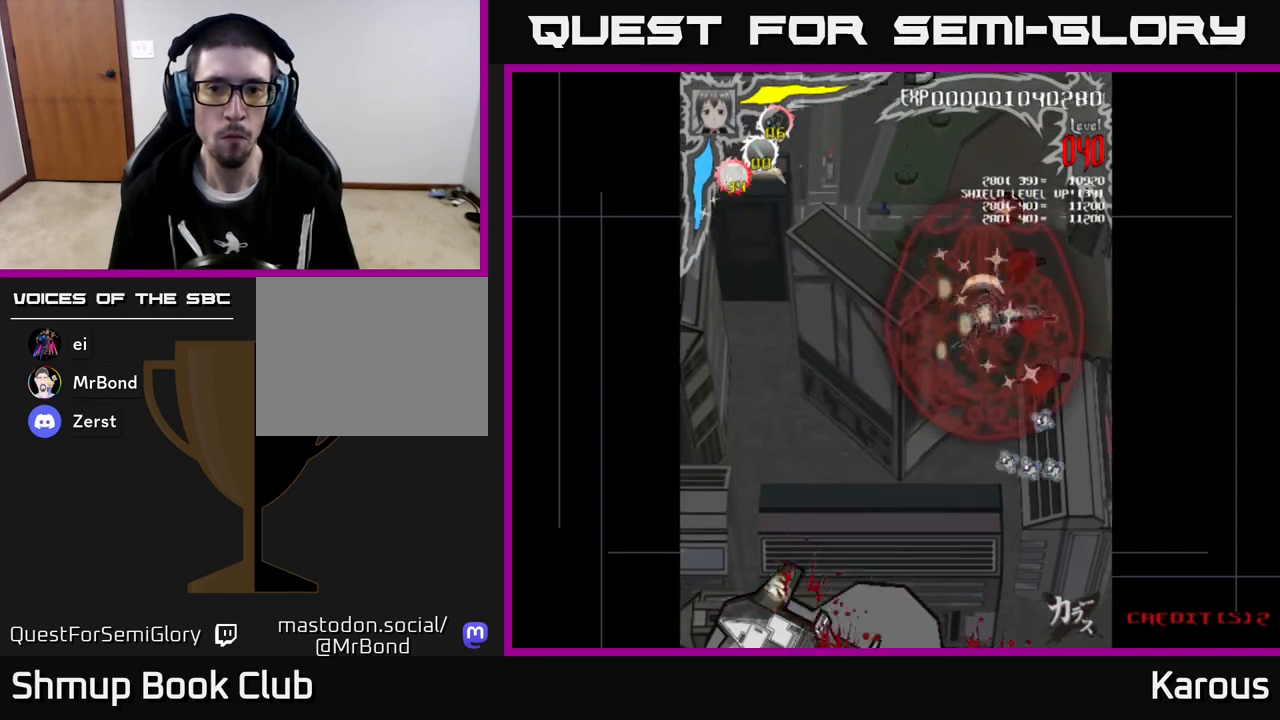
{"buttons": ["A", "DPAD_DOWN", "DPAD_RIGHT"], "left_stick": "center", "events": [[83, "DPAD_UP", "down"], [117, "DPAD_RIGHT", "up"], [183, "A", "down"], [350, "DPAD_LEFT", "down"], [383, "DPAD_UP", "up"], [400, "DPAD_LEFT", "up"], [417, "DPAD_DOWN", "down"], [483, "DPAD_RIGHT", "down"]]}
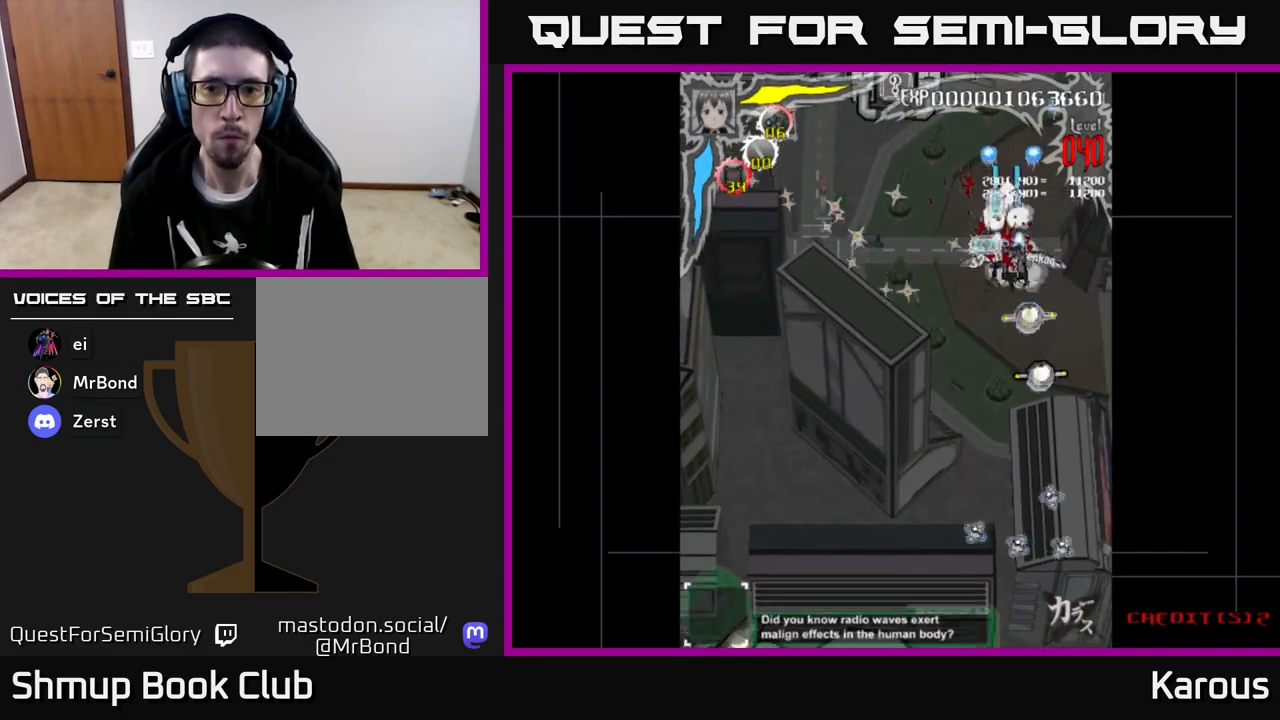
{"buttons": ["A", "DPAD_DOWN"], "left_stick": "center", "events": [[50, "DPAD_RIGHT", "up"], [117, "DPAD_RIGHT", "down"], [250, "DPAD_RIGHT", "up"]]}
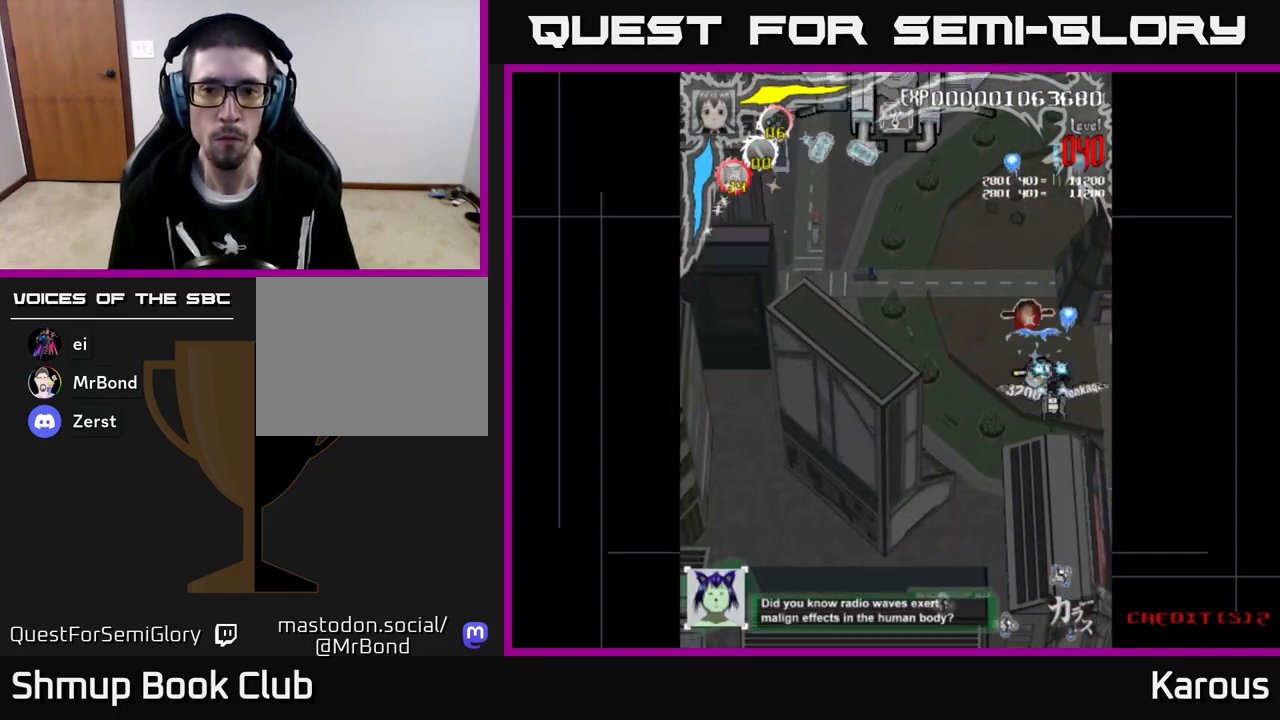
{"buttons": ["A", "DPAD_UP", "DPAD_LEFT"], "left_stick": "center", "events": [[33, "DPAD_LEFT", "down"], [50, "DPAD_DOWN", "up"], [117, "DPAD_UP", "down"], [333, "DPAD_LEFT", "up"], [383, "DPAD_LEFT", "down"]]}
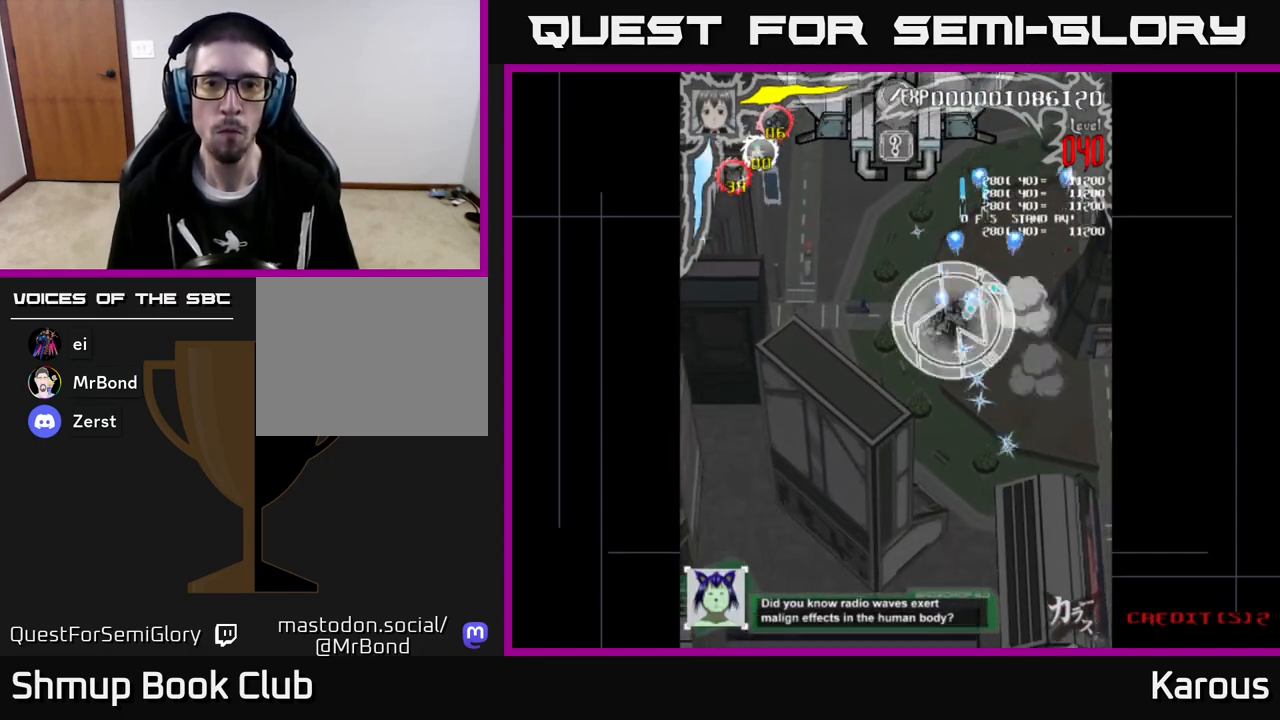
{"buttons": ["A", "DPAD_UP"], "left_stick": "center", "events": [[267, "DPAD_LEFT", "up"]]}
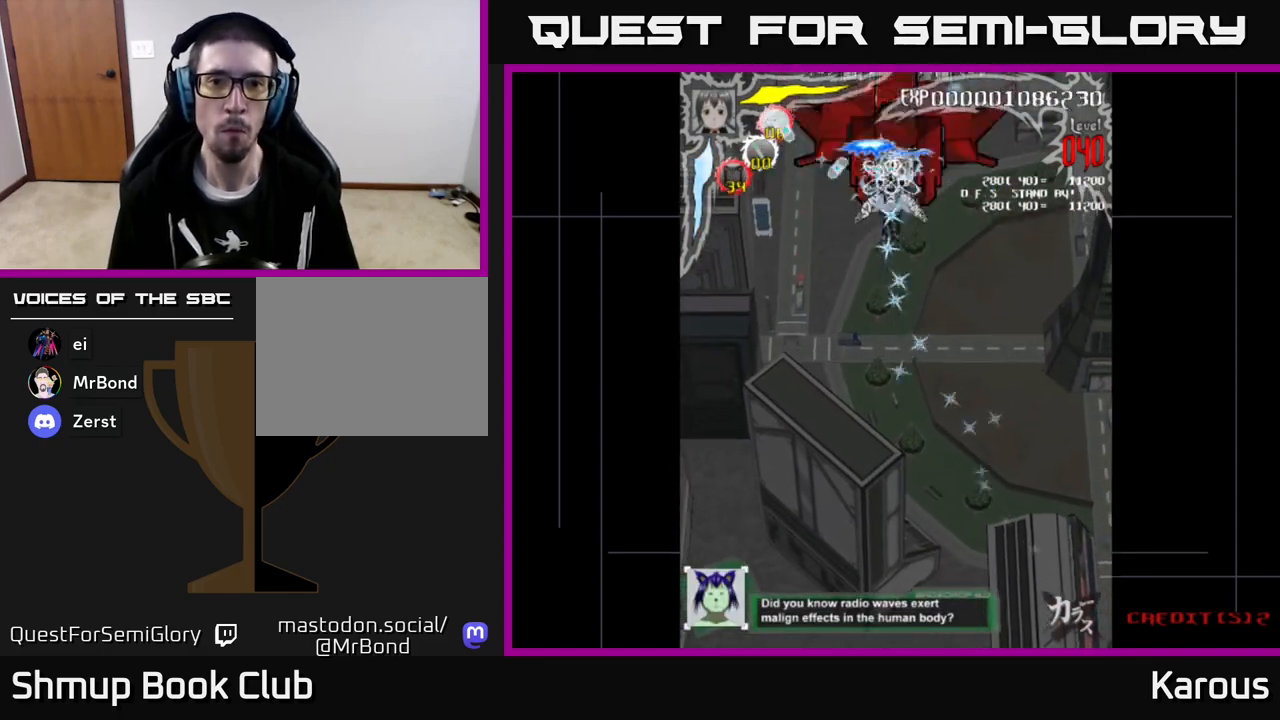
{"buttons": ["DPAD_UP", "DPAD_RIGHT"], "left_stick": "center", "events": [[17, "X", "down"], [50, "A", "up"], [117, "X", "up"], [200, "A", "down"], [200, "DPAD_UP", "up"], [233, "DPAD_DOWN", "down"], [383, "DPAD_RIGHT", "down"], [417, "DPAD_DOWN", "up"], [450, "A", "up"], [450, "DPAD_UP", "down"]]}
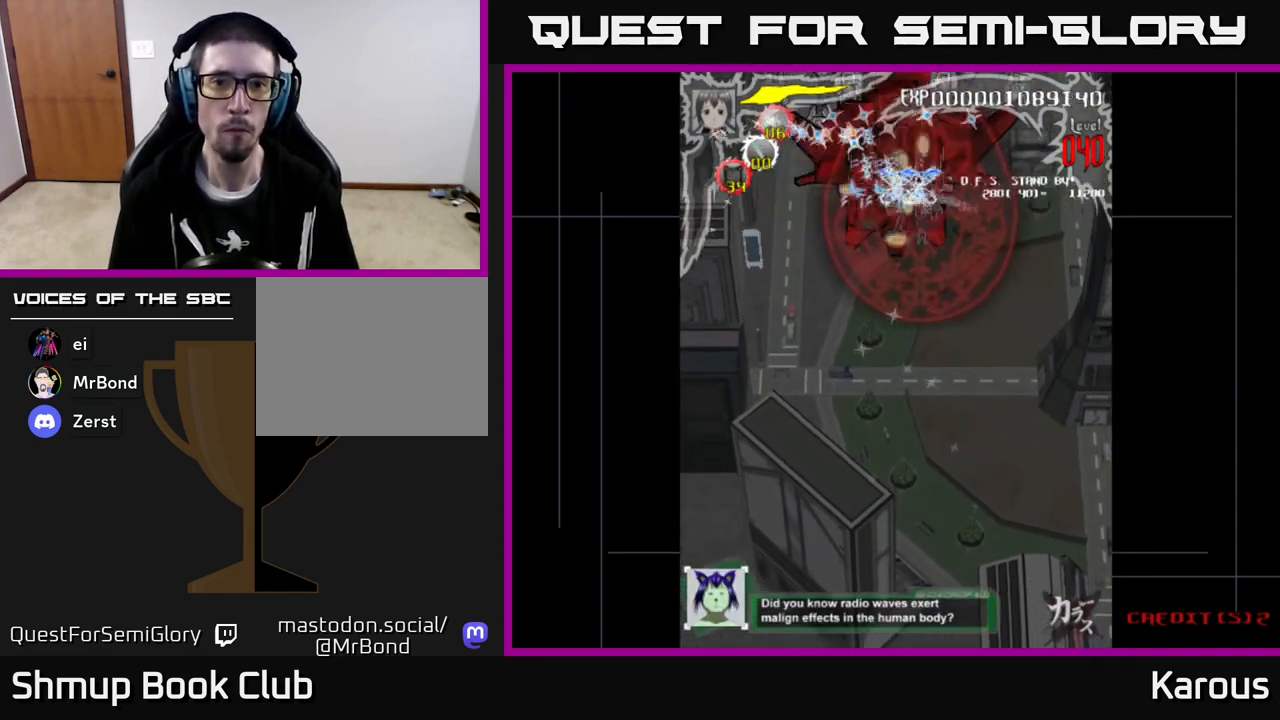
{"buttons": ["DPAD_LEFT"], "left_stick": "center", "events": [[83, "DPAD_UP", "up"], [117, "DPAD_RIGHT", "up"], [150, "DPAD_LEFT", "down"], [200, "DPAD_DOWN", "down"], [483, "DPAD_DOWN", "up"]]}